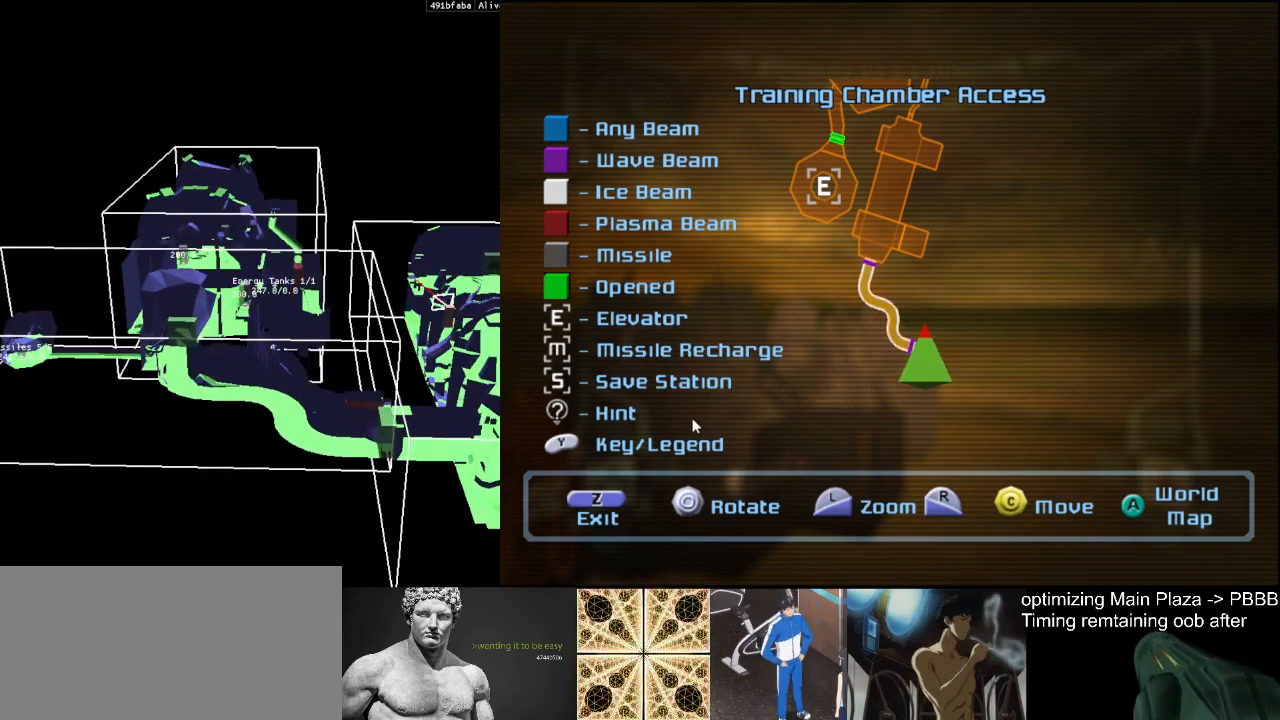
Gameplay with a controller (Nintendo layout); each line is a JSON object with the inputs held at the frame after it. "events" lists button and stick changes between this image and that frame as [ms after this image, input, new state], when the widget could be followed in between. Not read: L3 R3 right_stick.
{"buttons": [], "left_stick": "center", "events": [[133, "A", "down"], [150, "B", "down"], [283, "A", "up"], [283, "B", "up"]]}
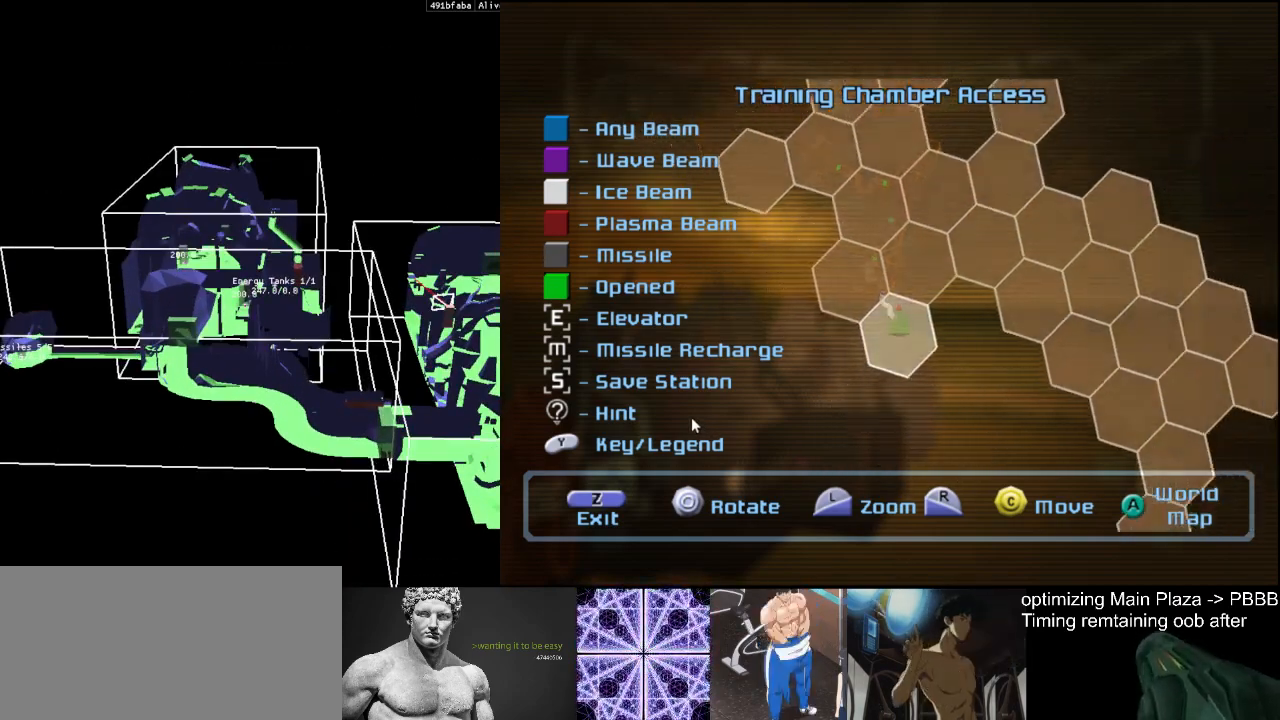
{"buttons": ["B"], "left_stick": "center", "events": [[50, "B", "down"], [183, "B", "up"], [250, "B", "down"], [383, "B", "up"], [450, "B", "down"]]}
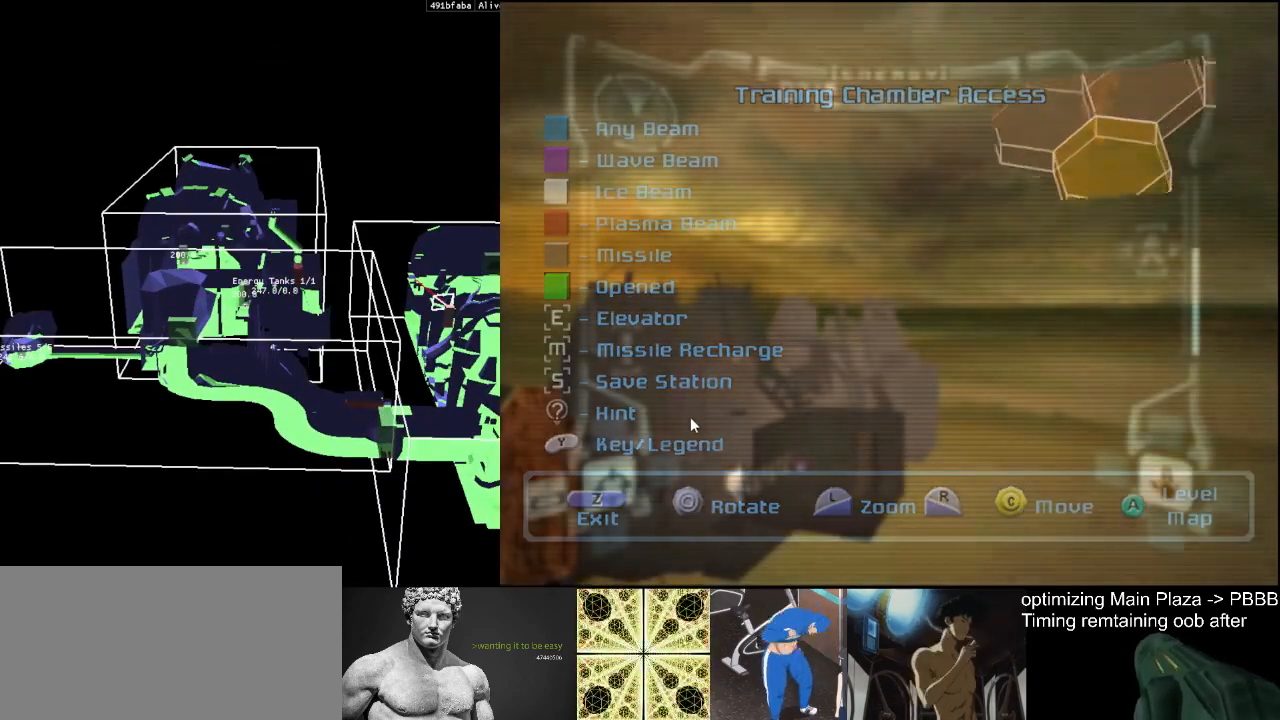
{"buttons": ["R1"], "left_stick": "left", "events": [[100, "B", "up"], [333, "R1", "down"], [483, "left_stick", "left"]]}
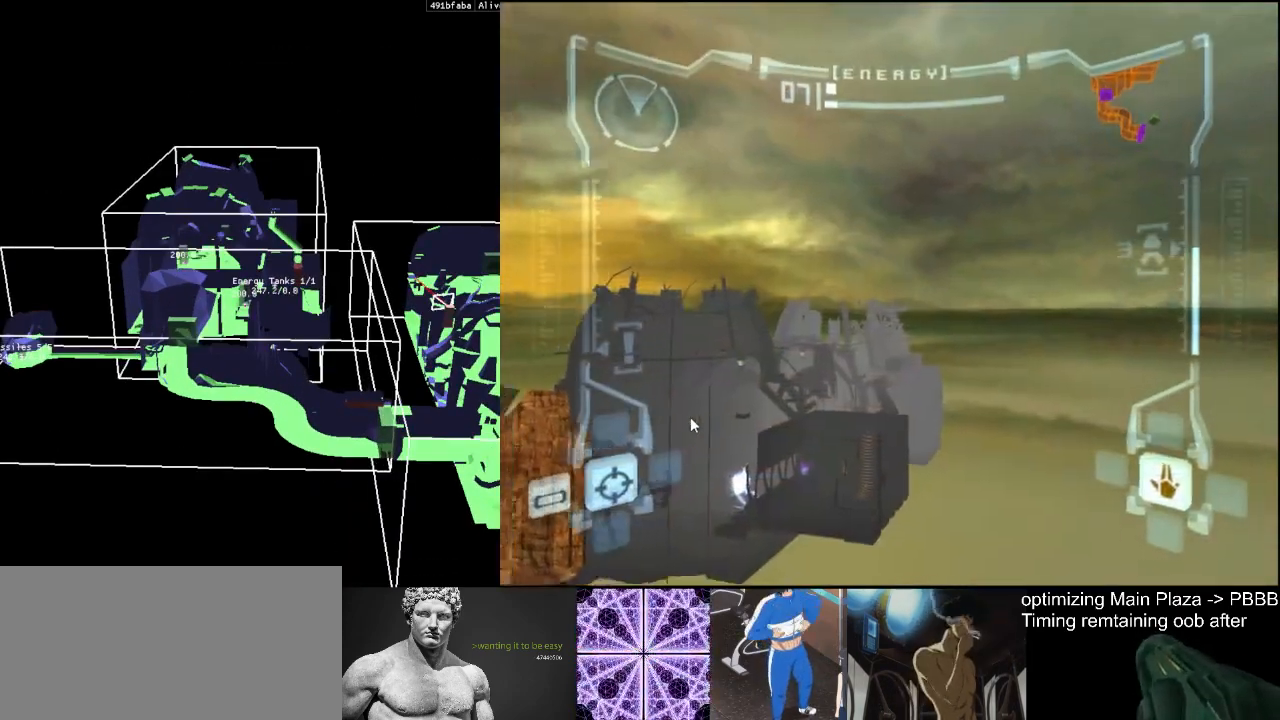
{"buttons": ["R1"], "left_stick": "down", "events": [[483, "left_stick", "down"]]}
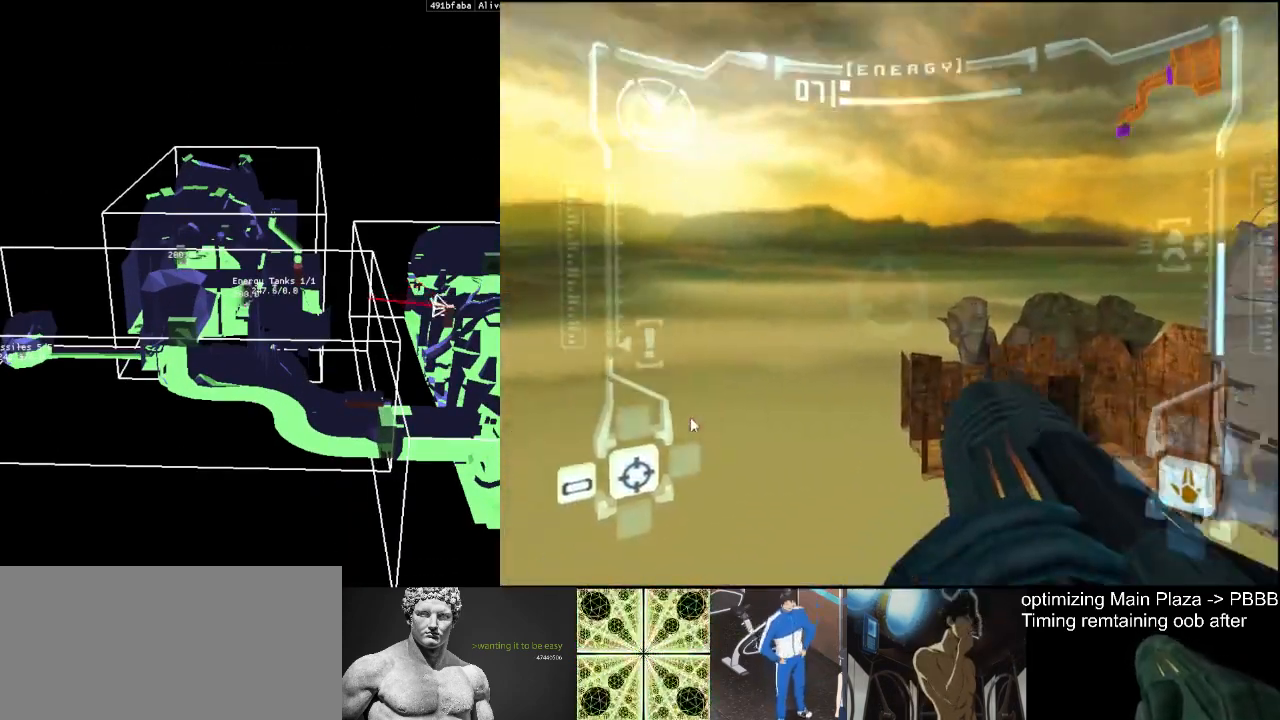
{"buttons": ["R1"], "left_stick": "down", "events": []}
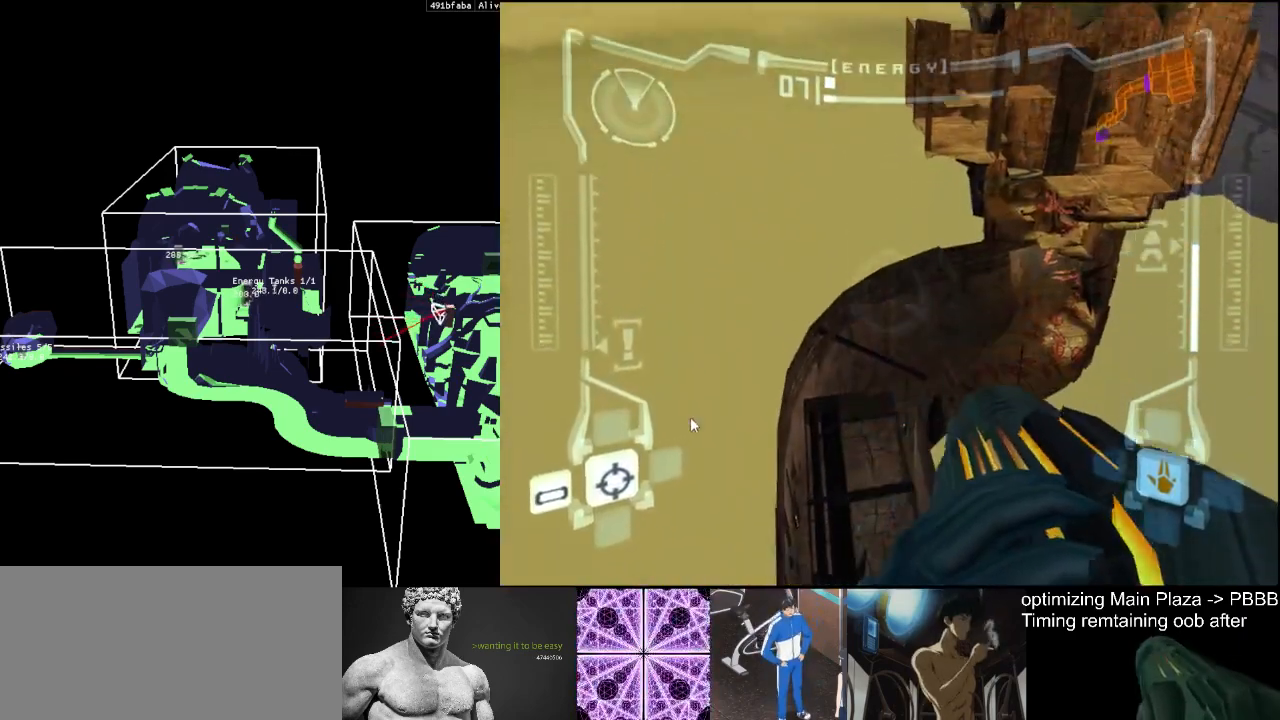
{"buttons": ["L1"], "left_stick": "down", "events": [[317, "L1", "down"], [417, "R1", "up"]]}
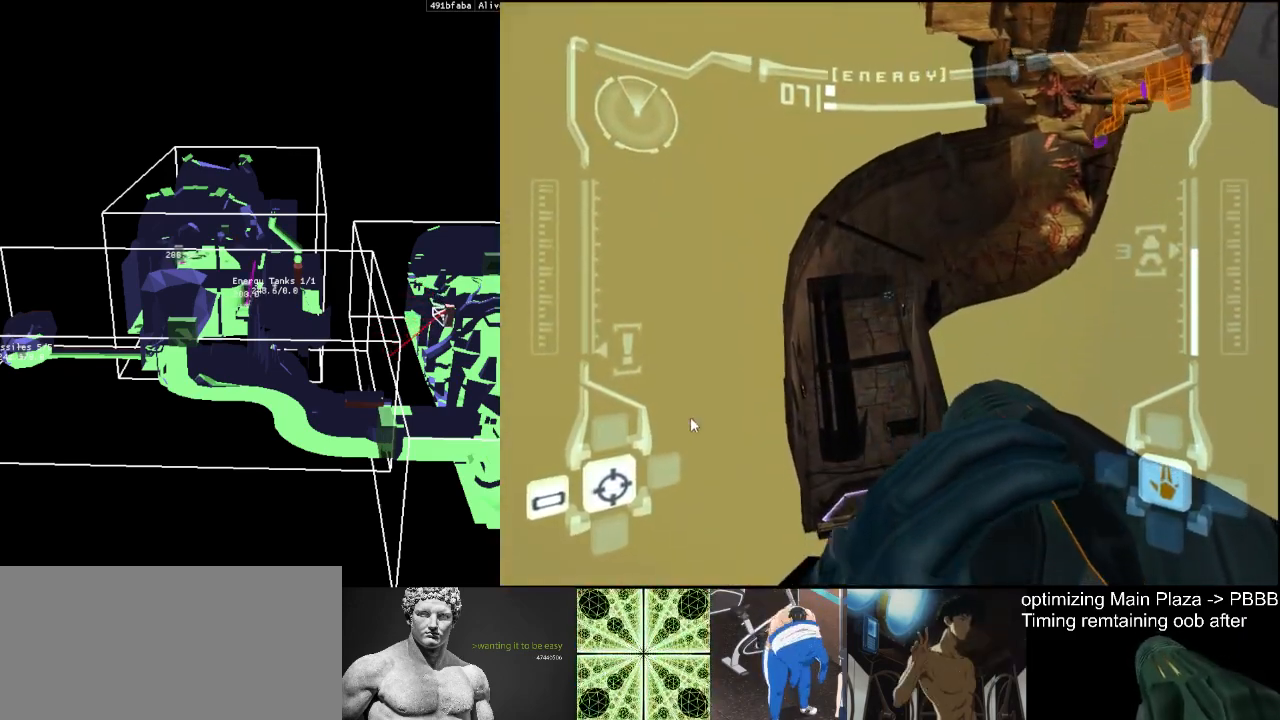
{"buttons": ["L1"], "left_stick": "up", "events": [[133, "left_stick", "center"], [183, "left_stick", "up"]]}
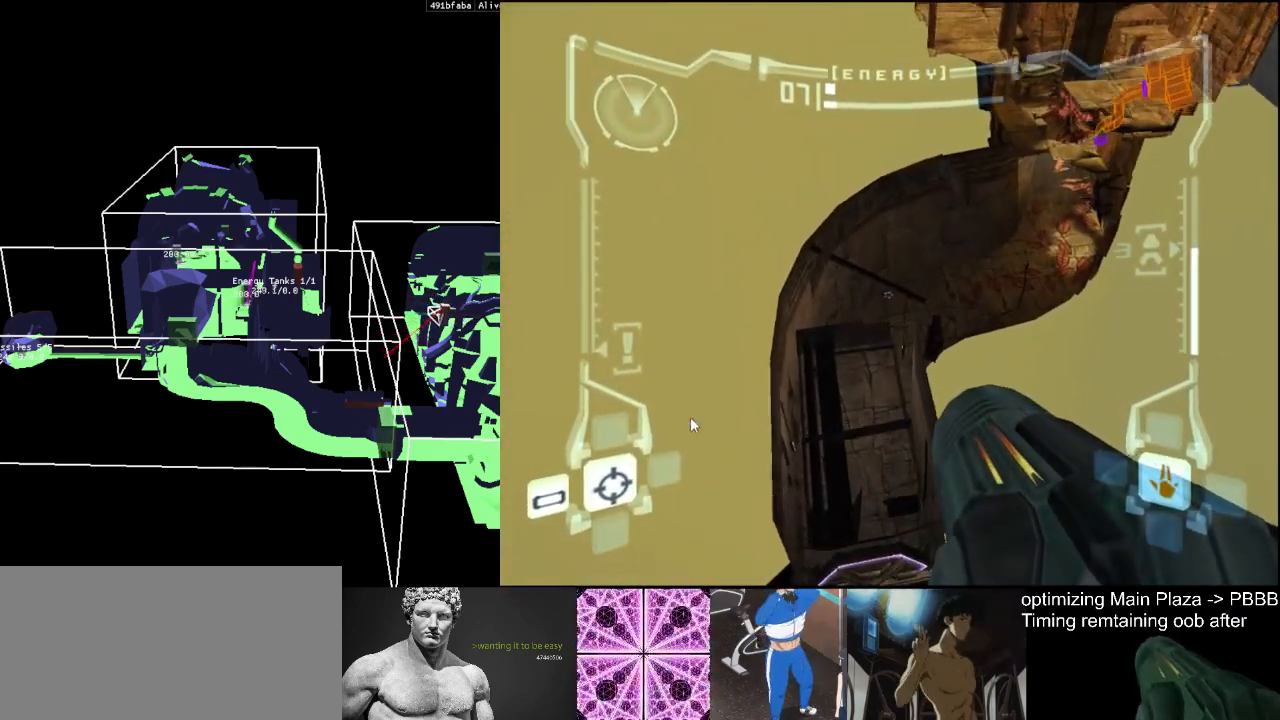
{"buttons": ["L1"], "left_stick": "up", "events": [[100, "left_stick", "center"], [233, "left_stick", "up"]]}
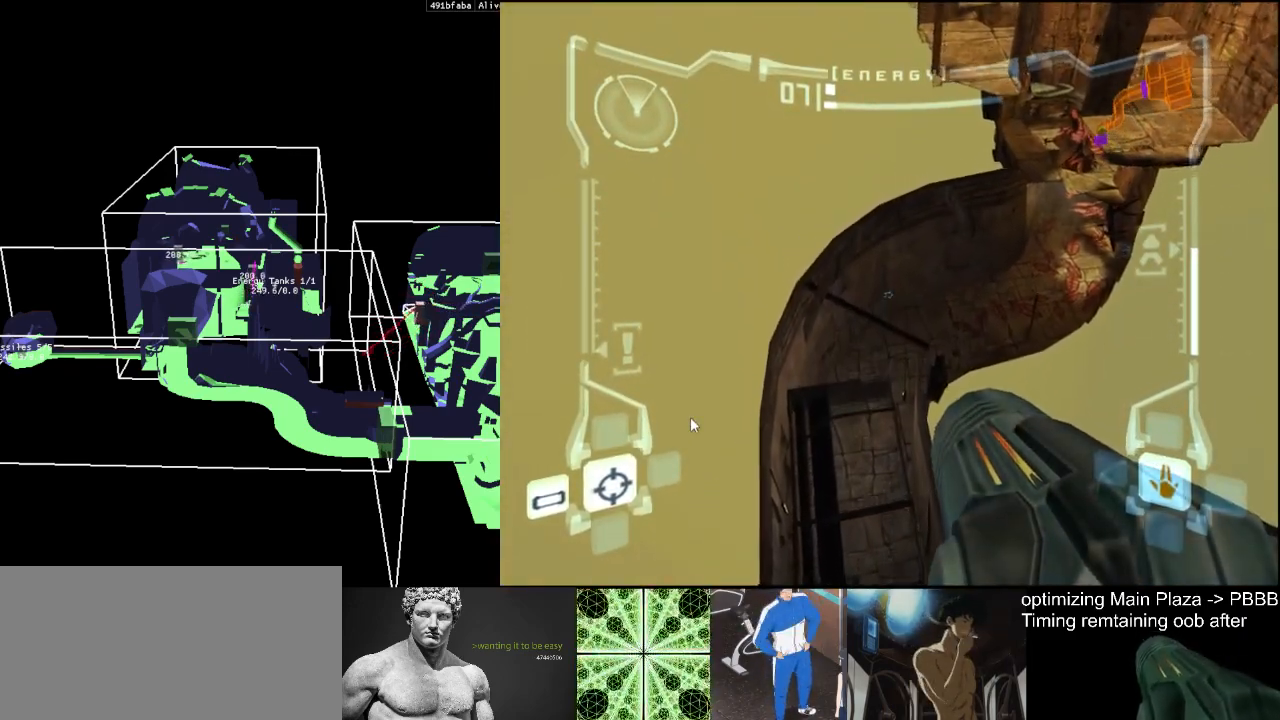
{"buttons": ["L1"], "left_stick": "center", "events": [[283, "left_stick", "center"]]}
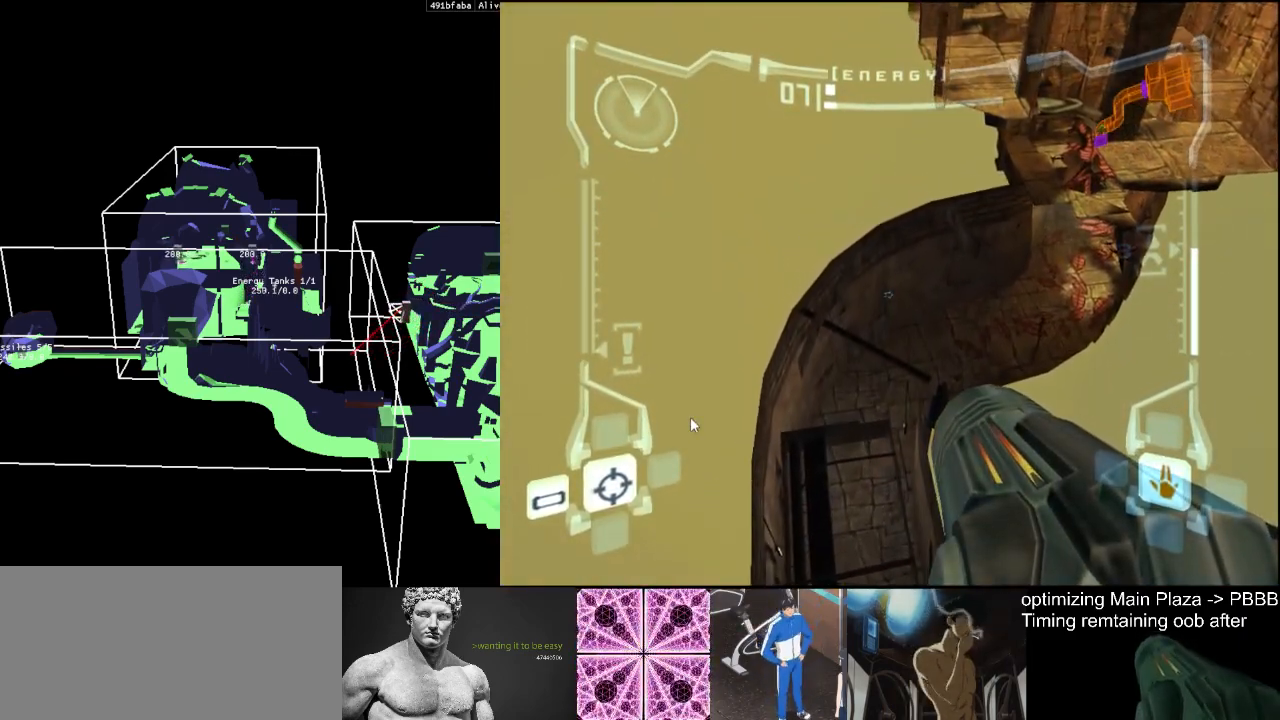
{"buttons": [], "left_stick": "center", "events": [[33, "left_stick", "up"], [217, "left_stick", "center"], [233, "X", "down"], [367, "X", "up"], [450, "L1", "up"]]}
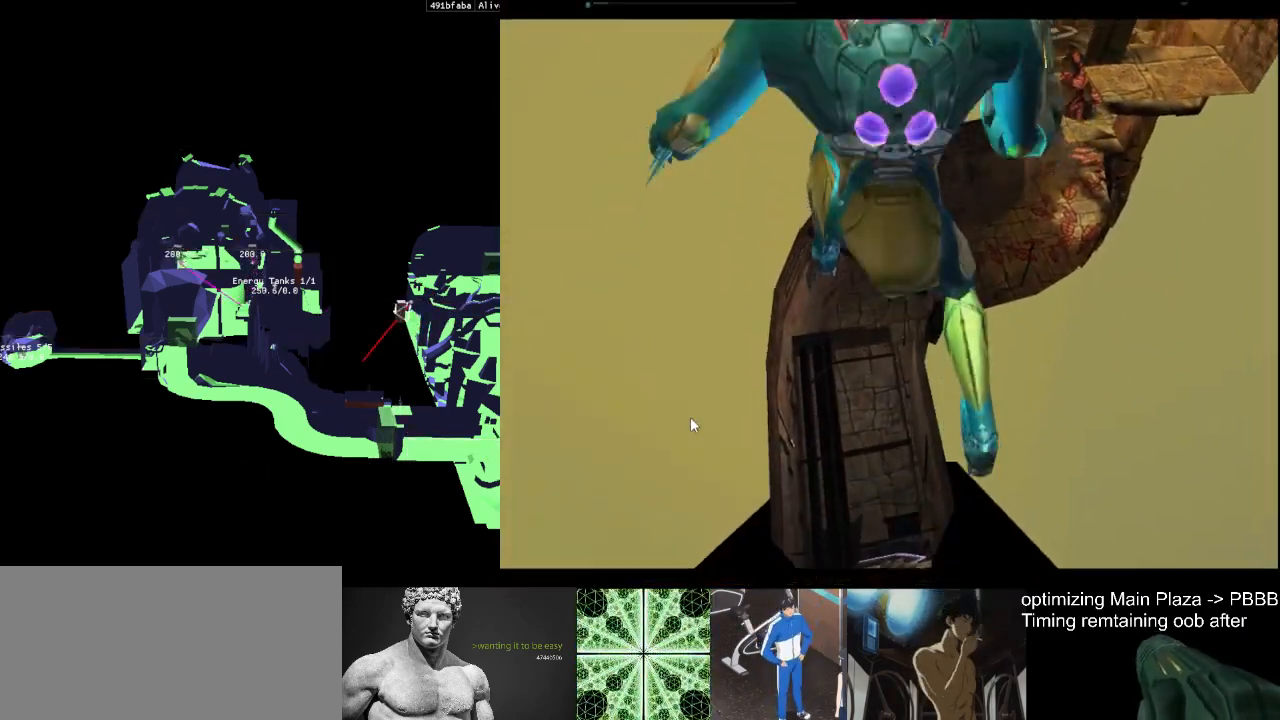
{"buttons": [], "left_stick": "center", "events": []}
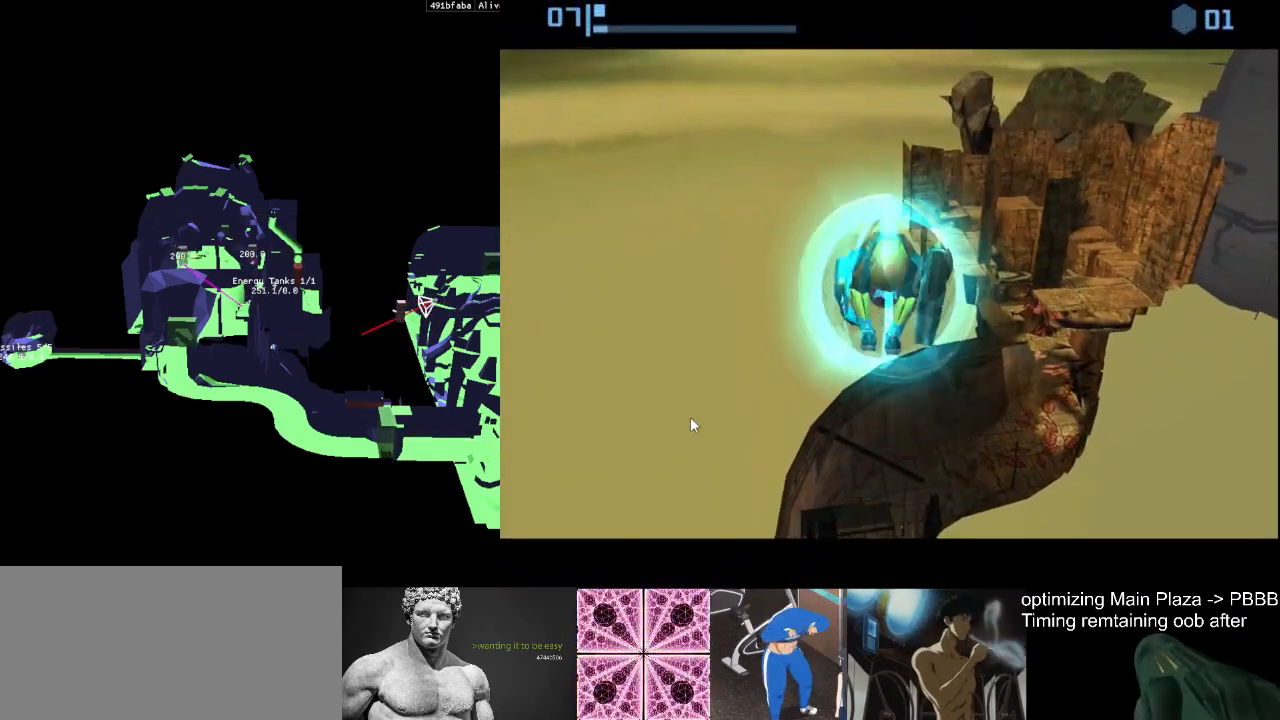
{"buttons": [], "left_stick": "center", "events": []}
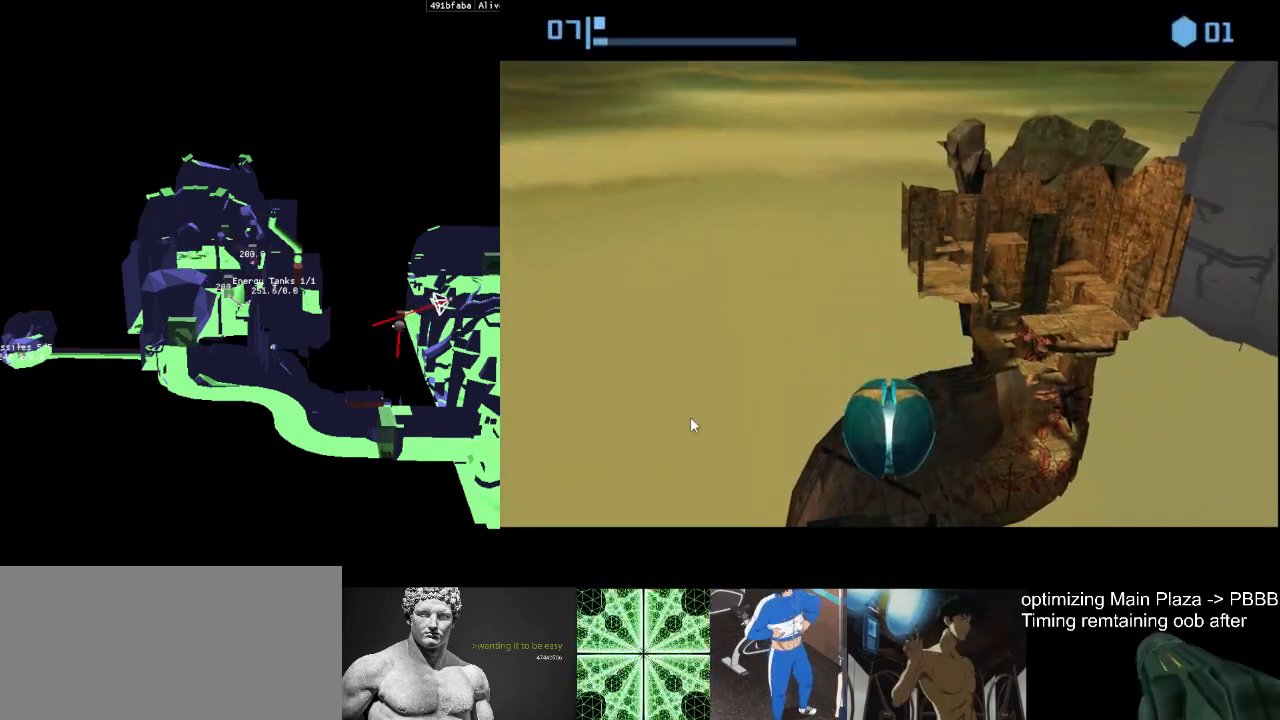
{"buttons": [], "left_stick": "center", "events": [[350, "X", "down"], [483, "X", "up"]]}
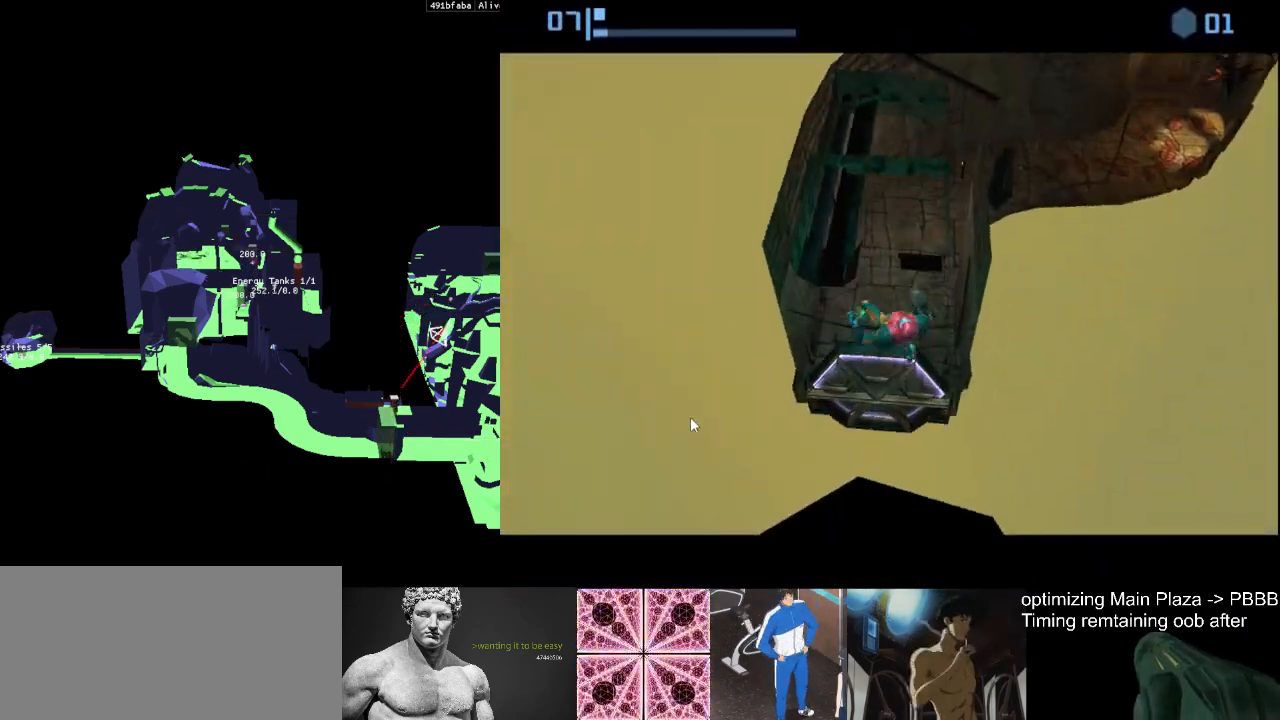
{"buttons": ["R1"], "left_stick": "center", "events": [[167, "R1", "down"]]}
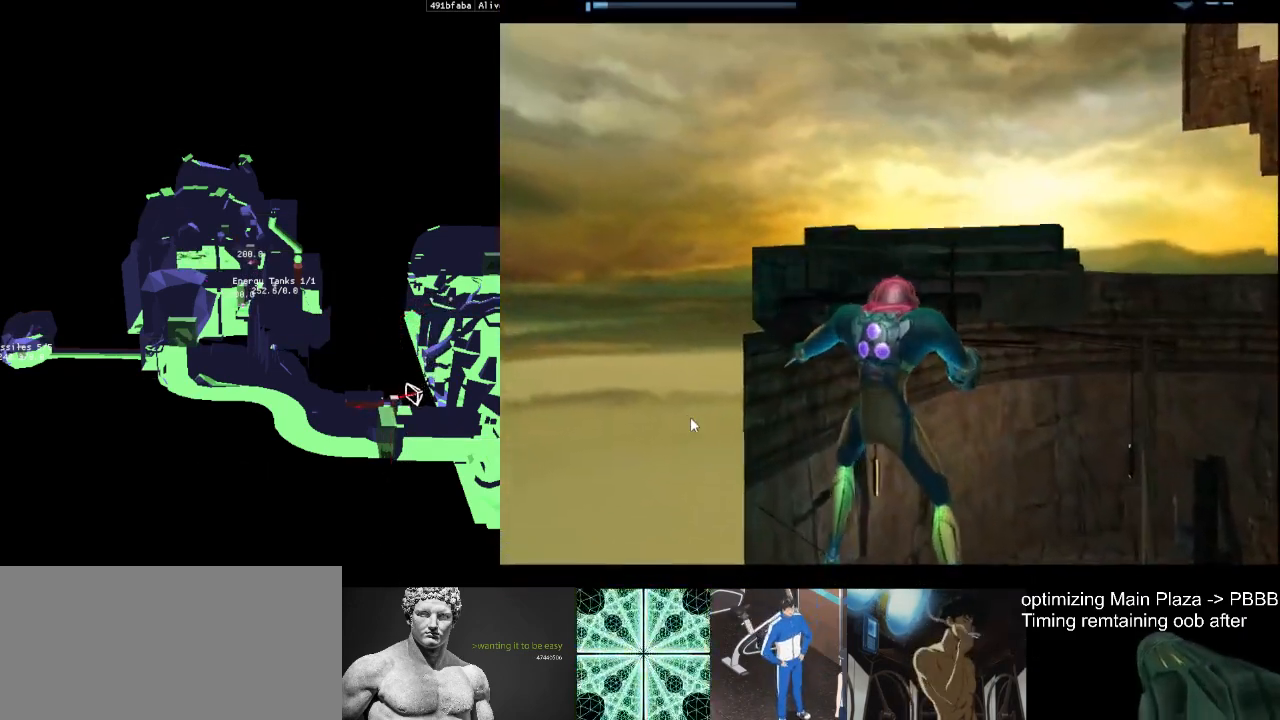
{"buttons": ["R1"], "left_stick": "right", "events": [[350, "left_stick", "right"]]}
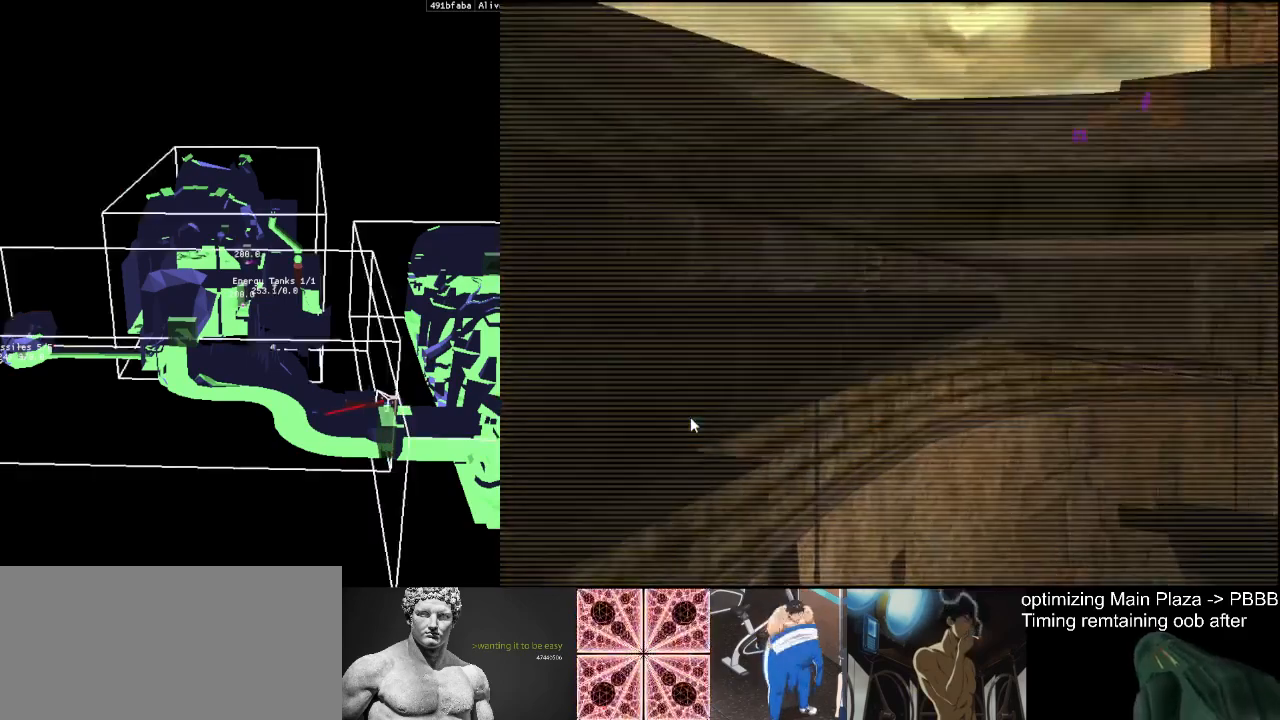
{"buttons": ["R1"], "left_stick": "right", "events": []}
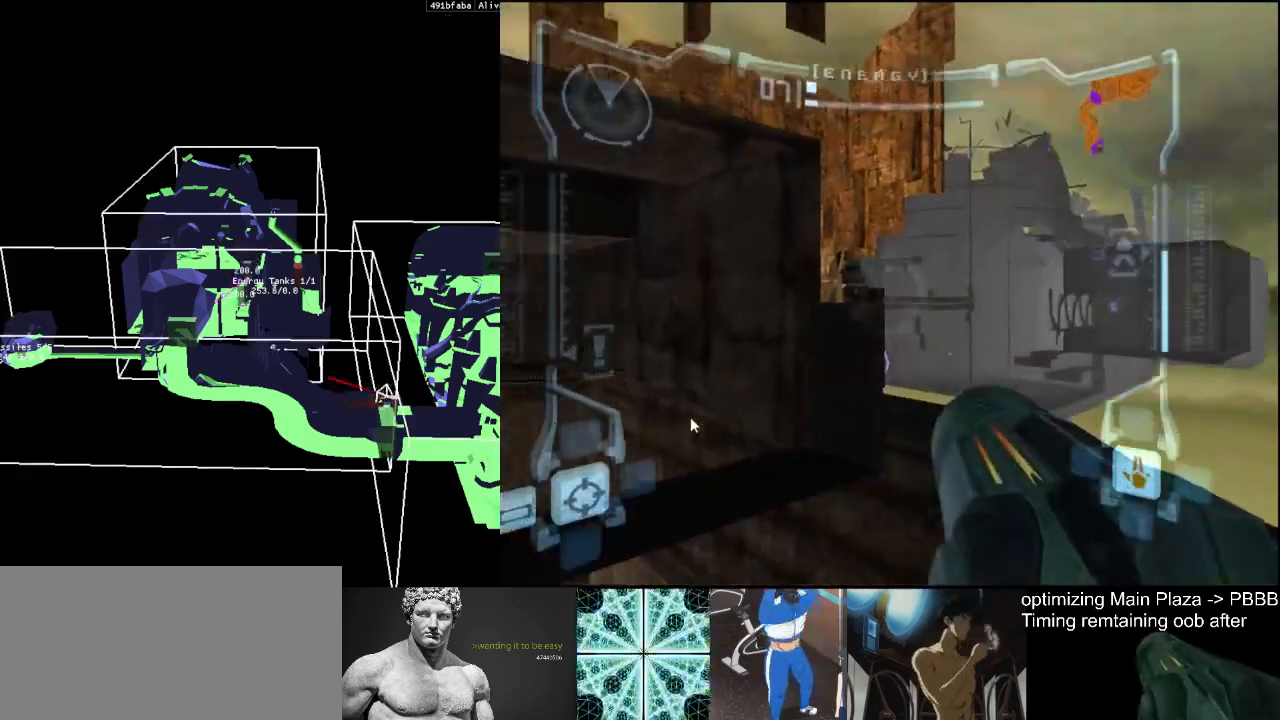
{"buttons": ["L1", "R1"], "left_stick": "down", "events": [[200, "L1", "down"], [267, "left_stick", "down"]]}
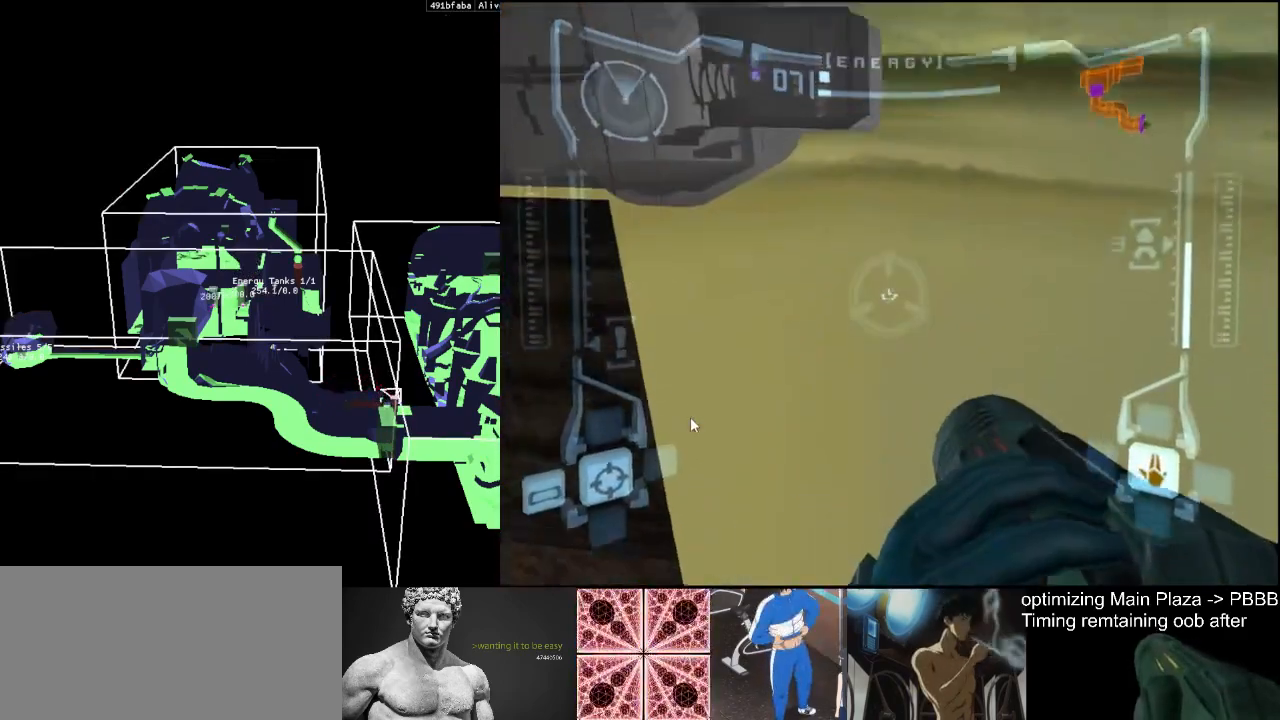
{"buttons": ["L1", "R1"], "left_stick": "down", "events": []}
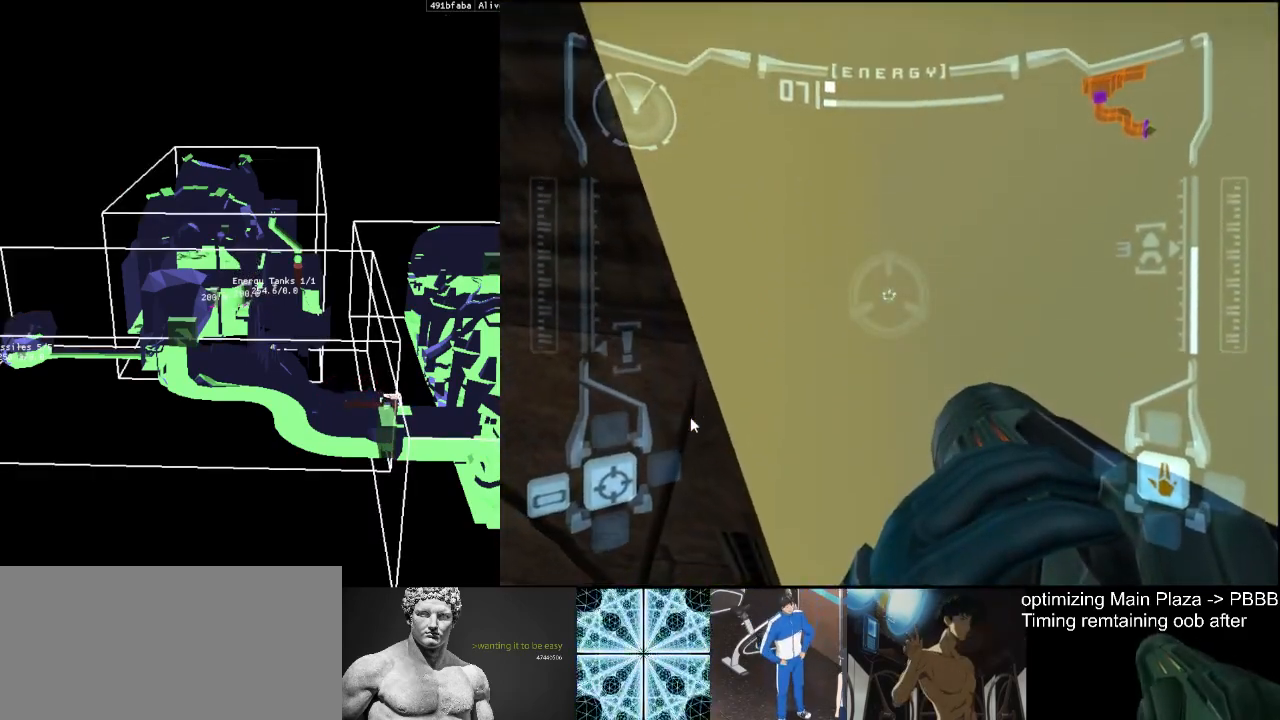
{"buttons": ["L1", "R1"], "left_stick": "down", "events": []}
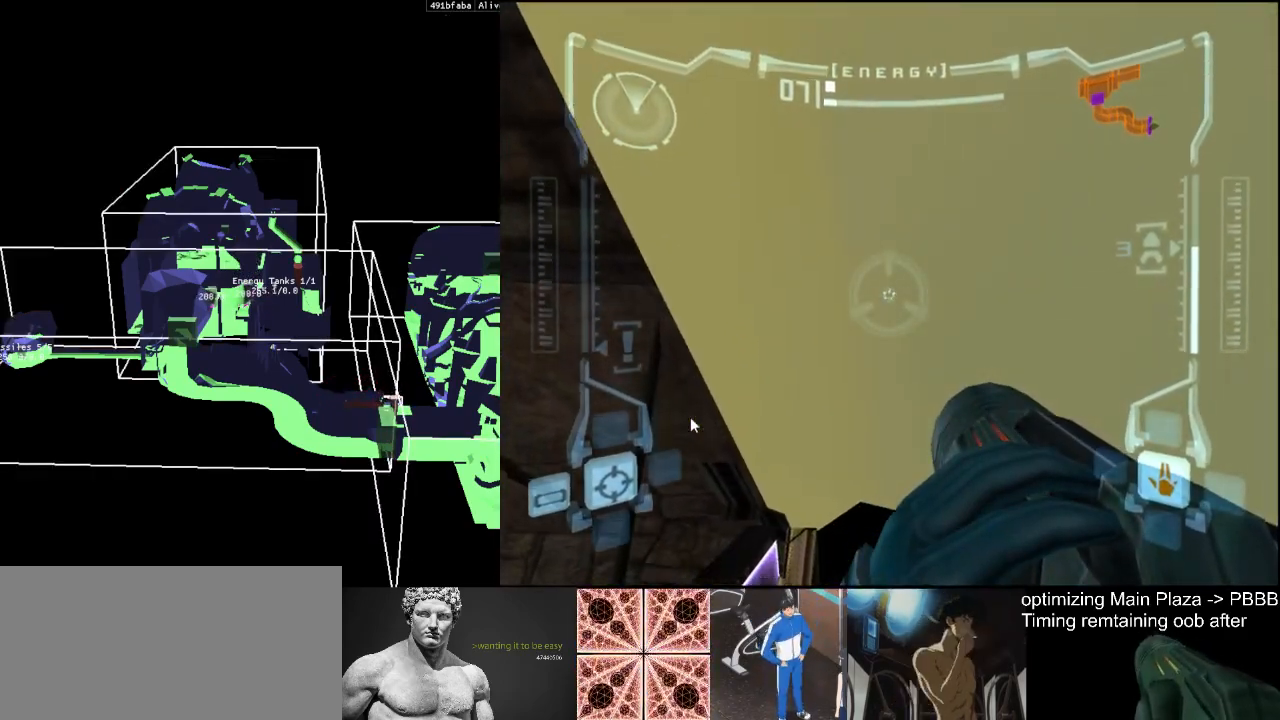
{"buttons": ["L1"], "left_stick": "center", "events": [[83, "R1", "up"], [150, "left_stick", "center"], [333, "left_stick", "down"], [383, "left_stick", "center"]]}
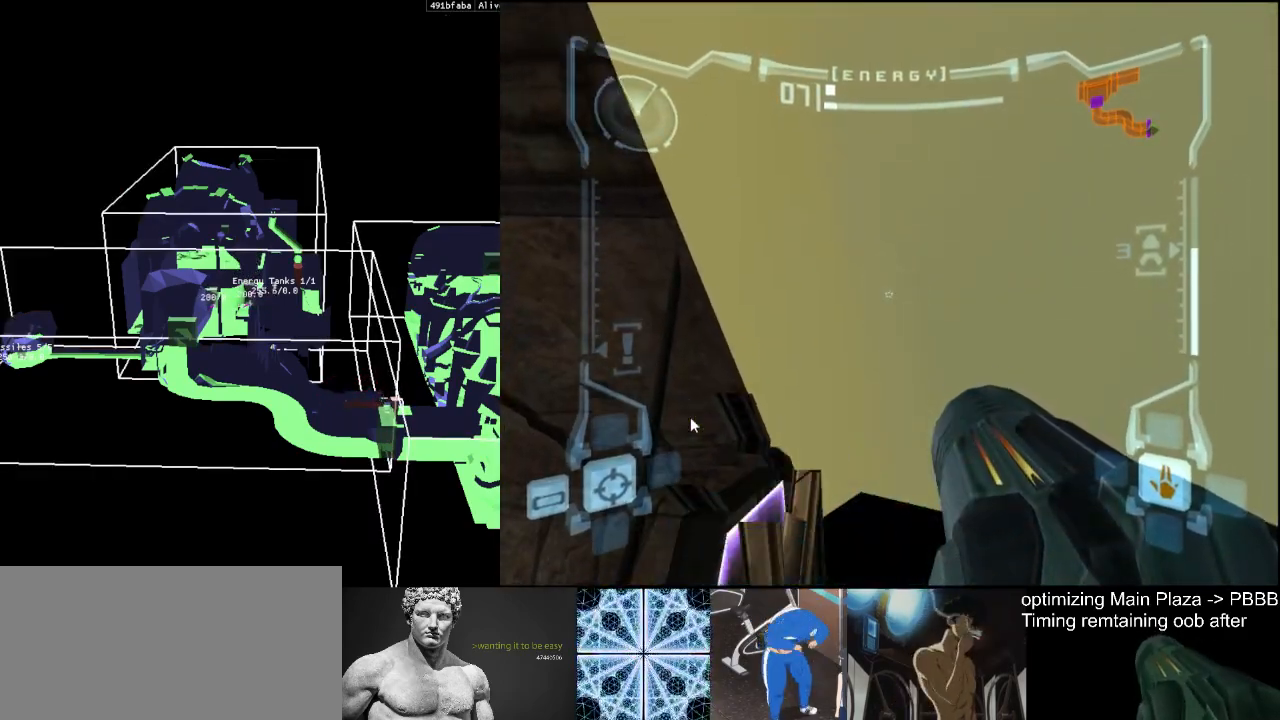
{"buttons": ["L1"], "left_stick": "center", "events": [[150, "left_stick", "down"], [267, "left_stick", "center"]]}
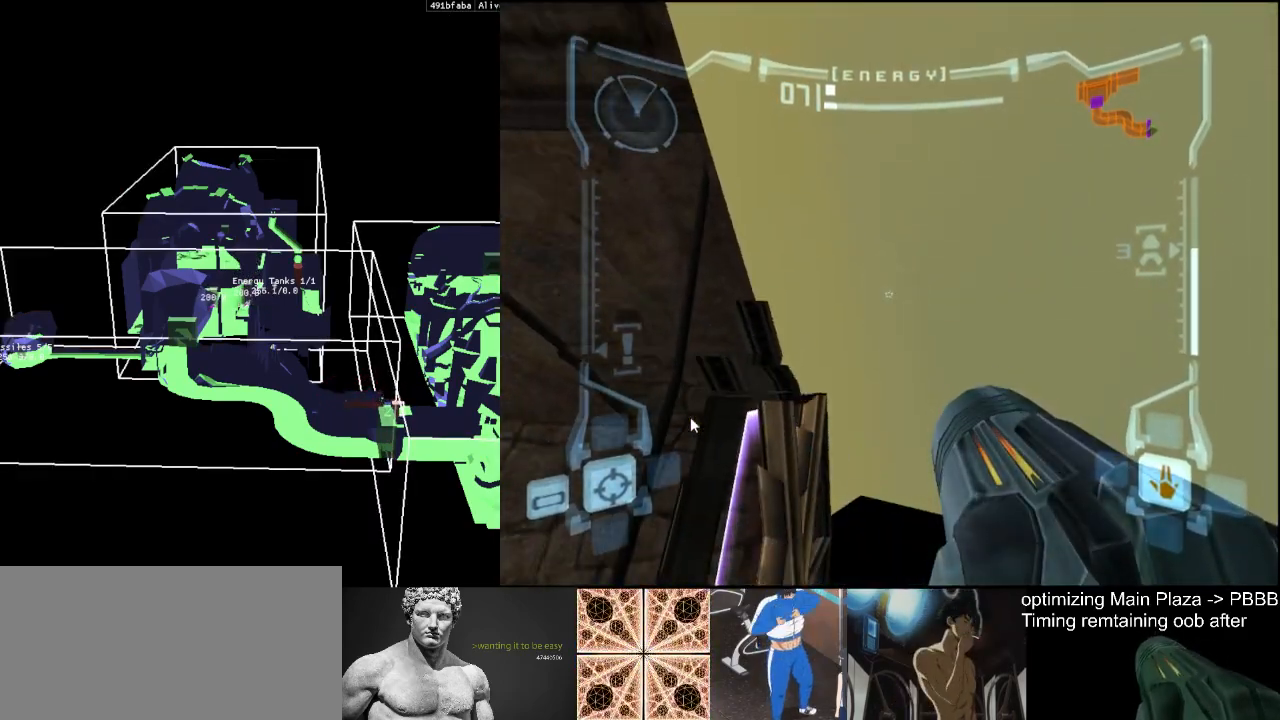
{"buttons": ["L1"], "left_stick": "center", "events": []}
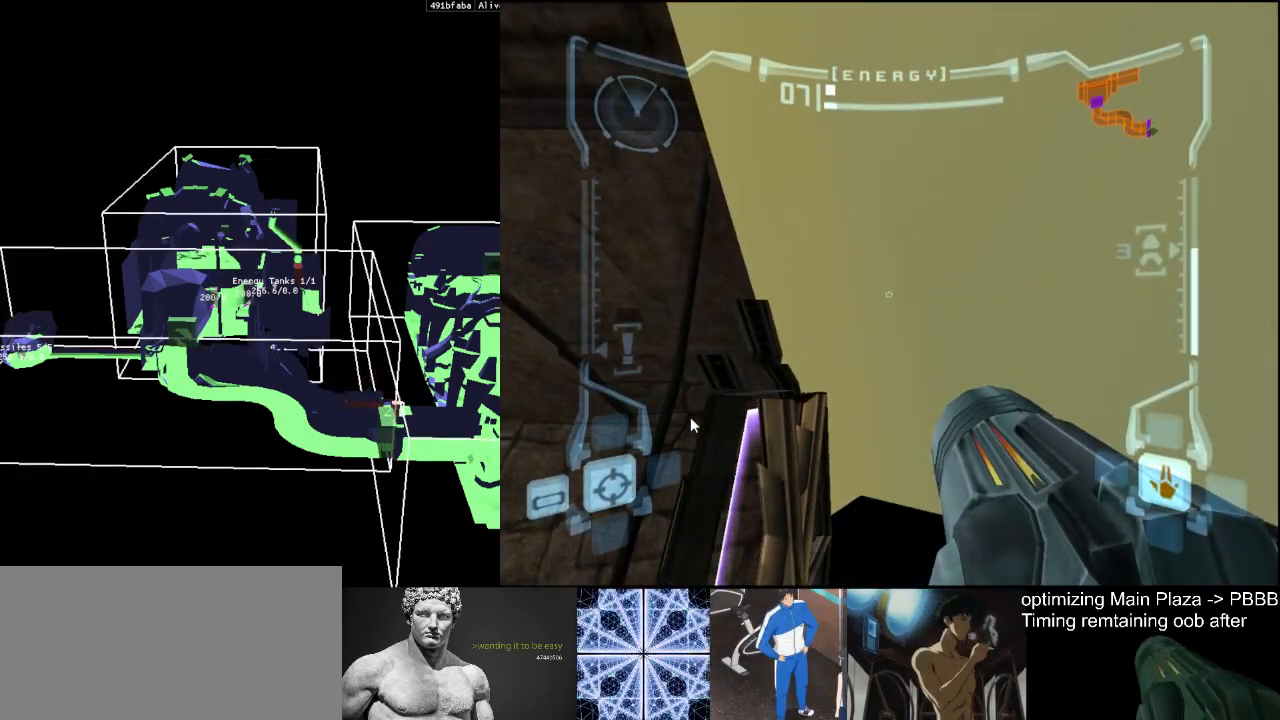
{"buttons": ["L1"], "left_stick": "center", "events": []}
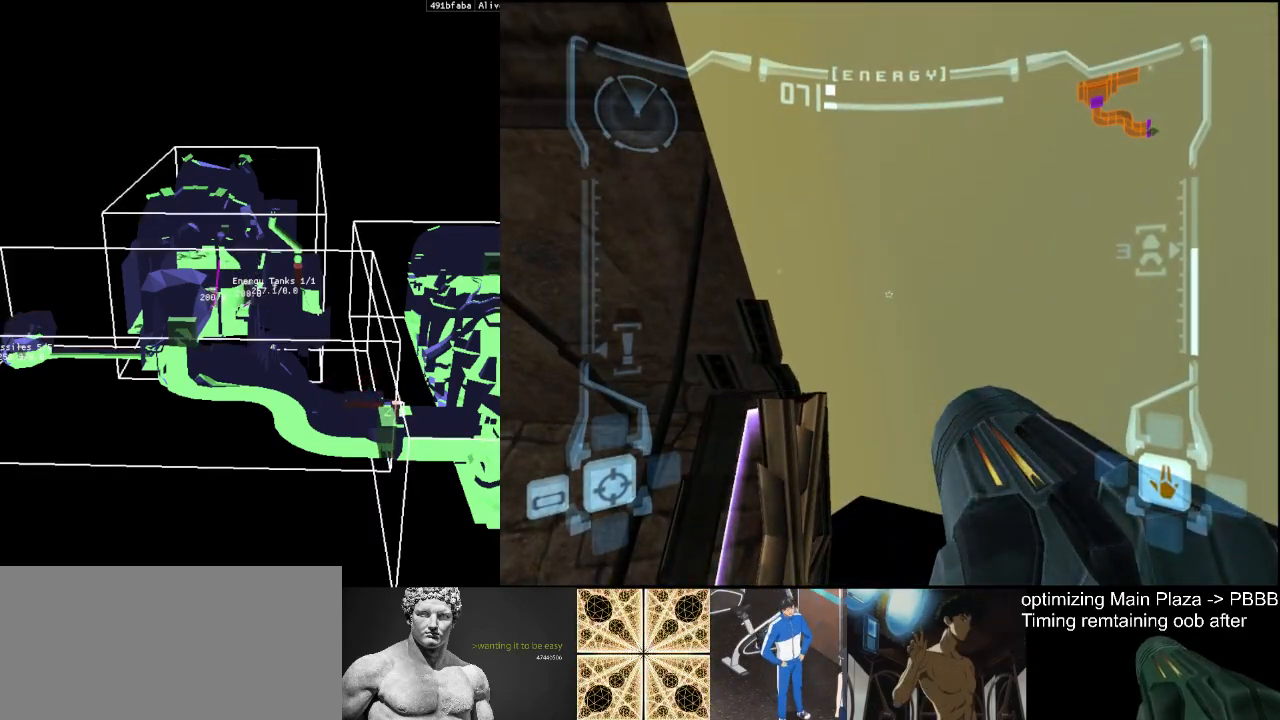
{"buttons": [], "left_stick": "center", "events": [[233, "L1", "up"]]}